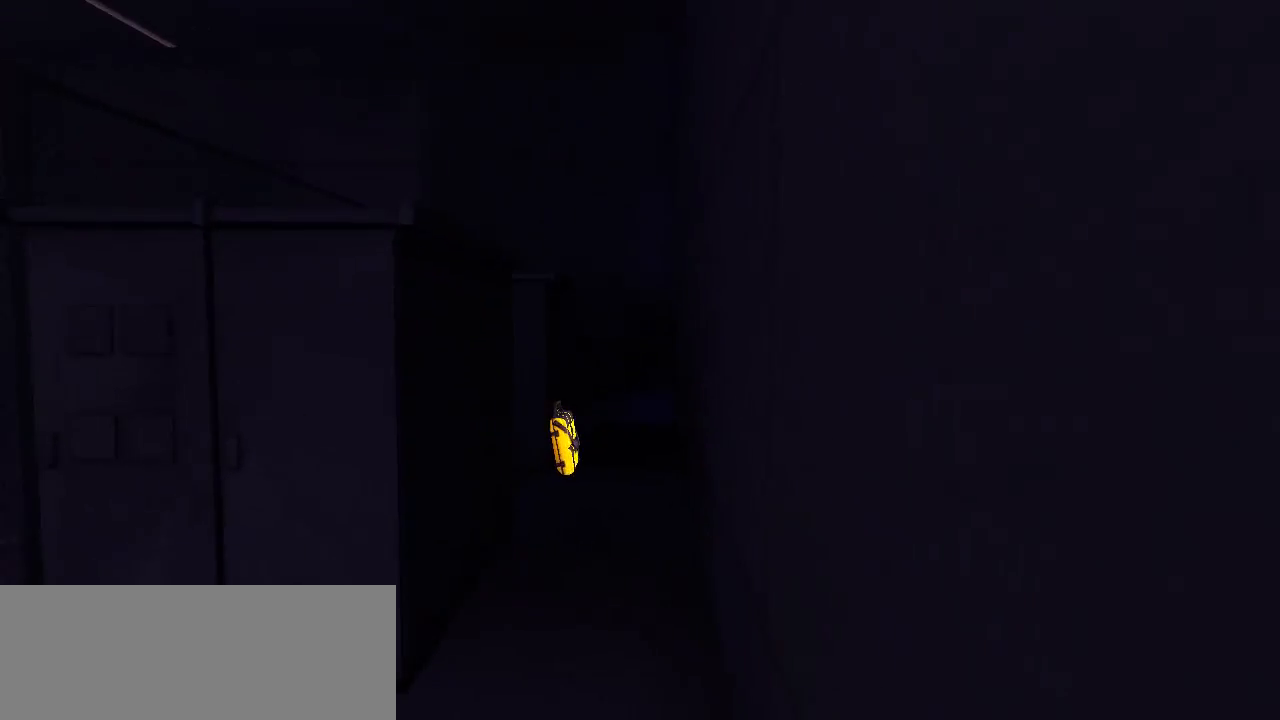
Gameplay with keyboard and mouse; each line is a JSON object with the keys held at the frame after it. "events" lists presses ("down") and releases ("up") of "a", "alt", "ctrl", "d", "e", "f", "q", "r", "s", "shift", "space", "tab" and "w" between this image and that frame as [ms after this image, input, new state], when the widget could be followed in between. No other keys are recorded. Mouse buttons are not recorded. Not read: mouse_move.
{"keys": ["w"], "events": [[117, "d", "up"]]}
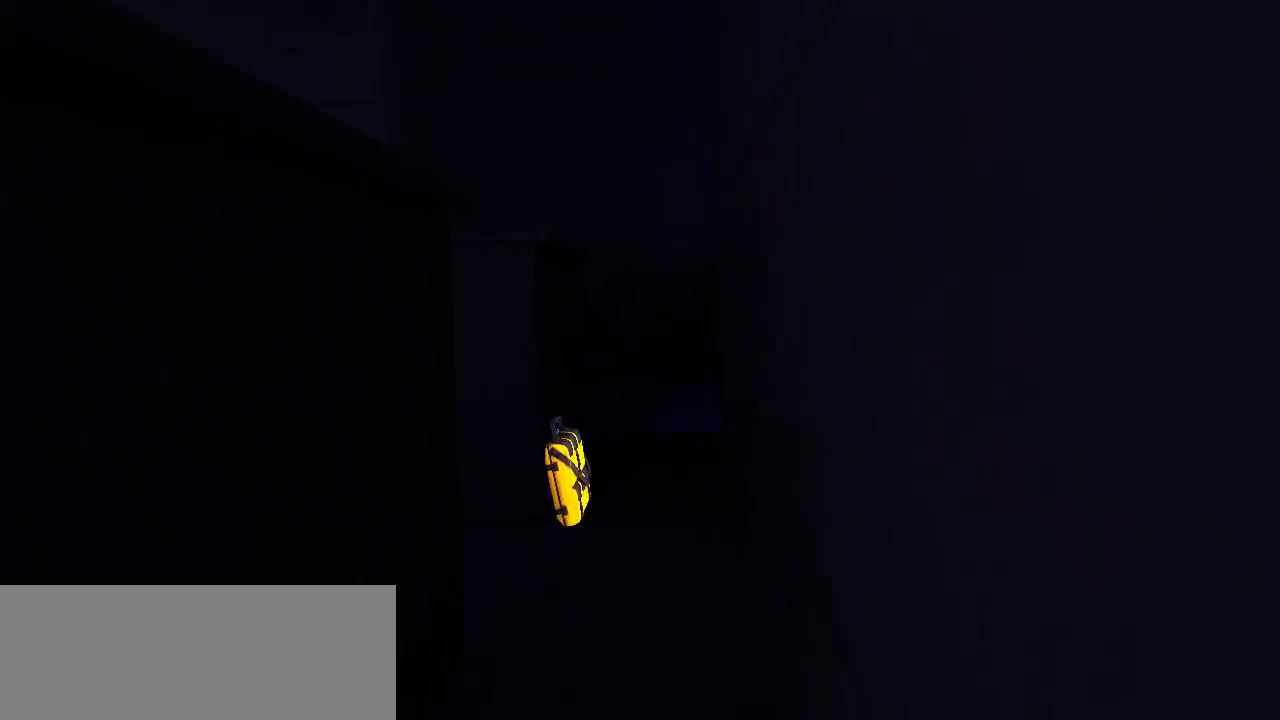
{"keys": ["w"], "events": []}
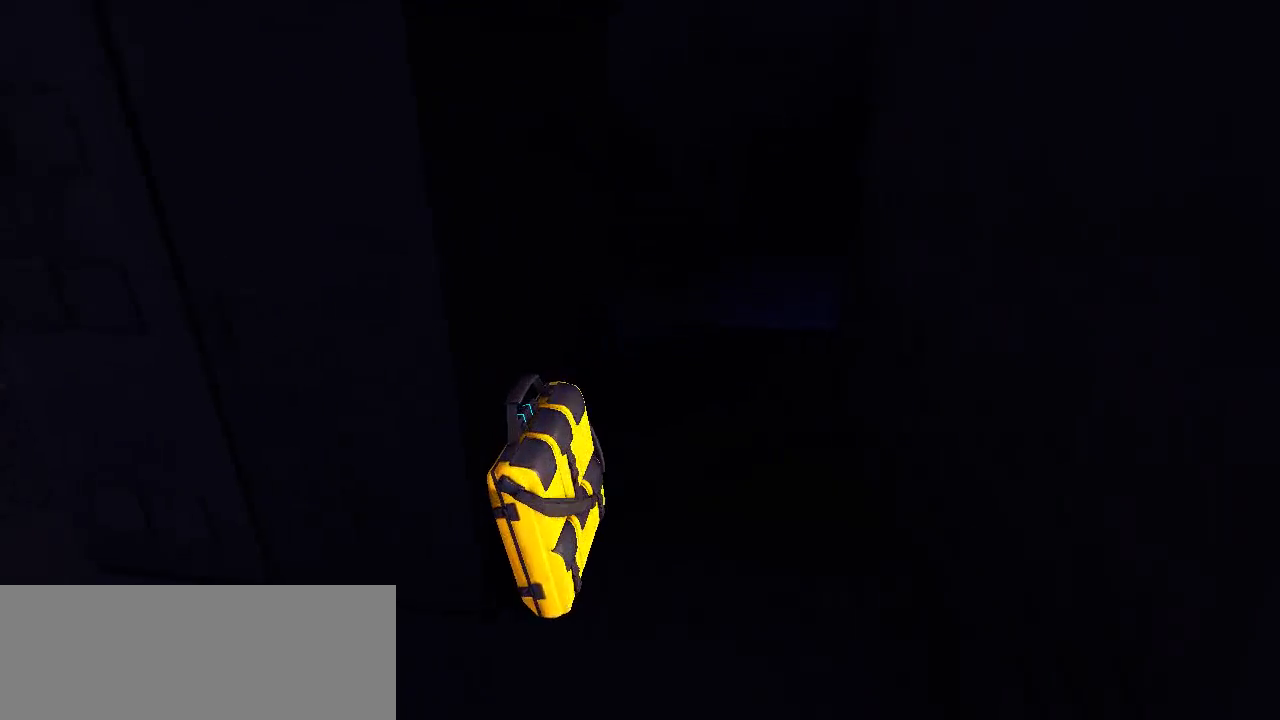
{"keys": [], "events": [[417, "w", "up"]]}
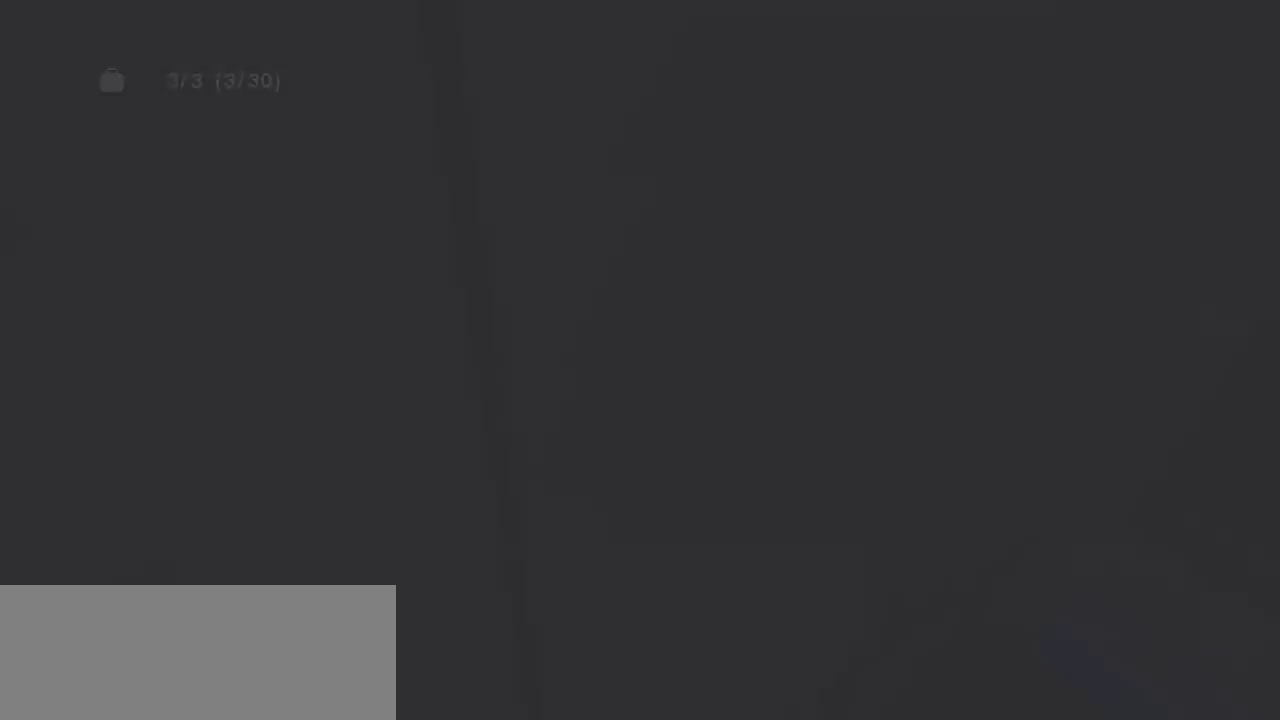
{"keys": [], "events": []}
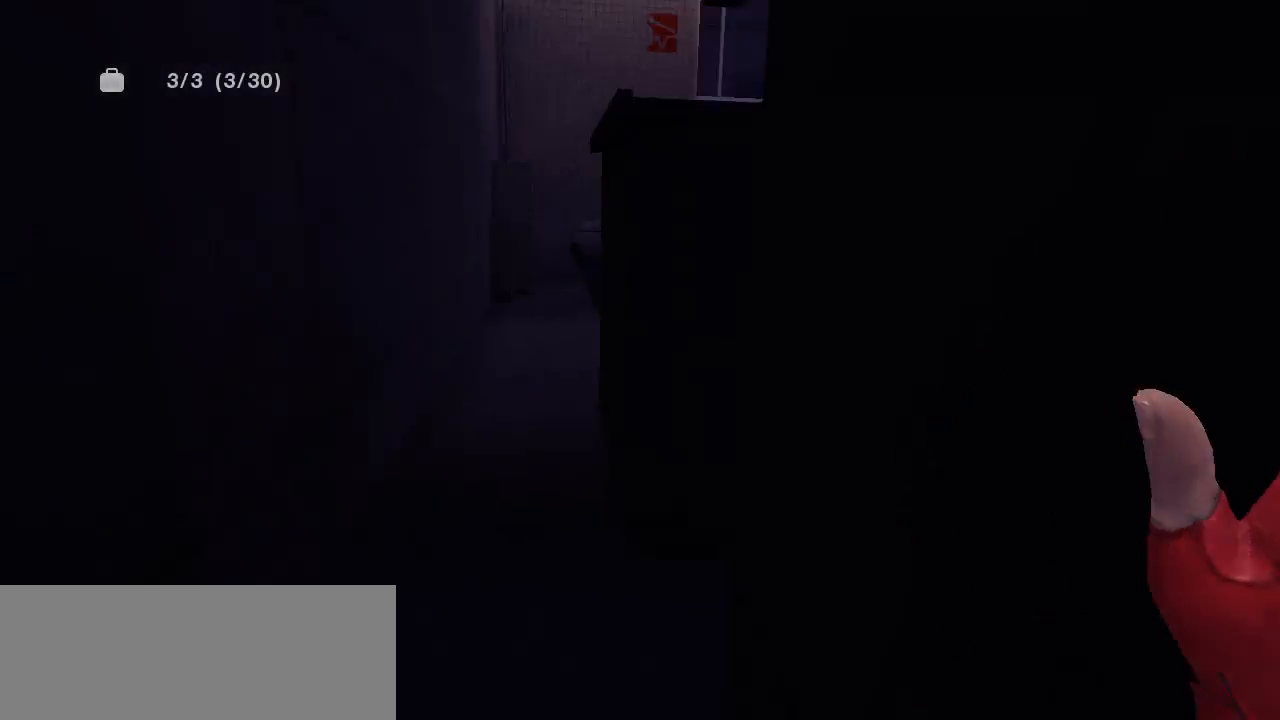
{"keys": ["w"], "events": [[150, "w", "down"]]}
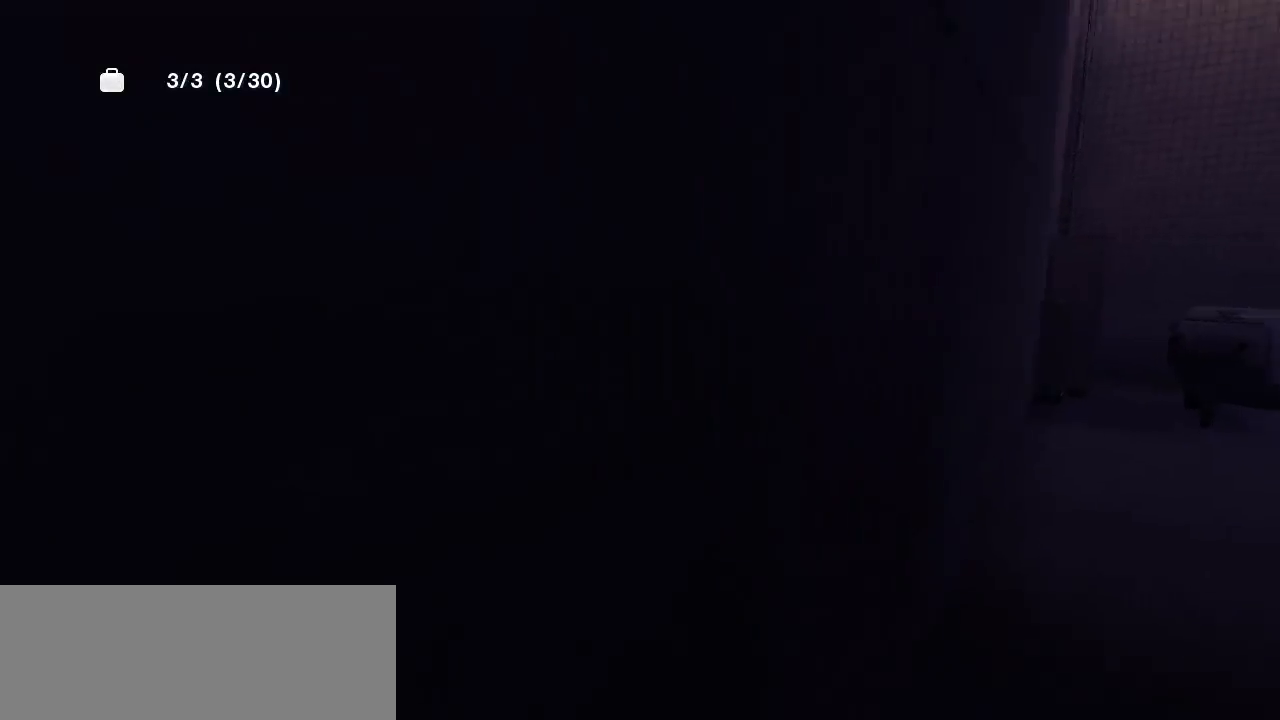
{"keys": [], "events": [[117, "w", "up"]]}
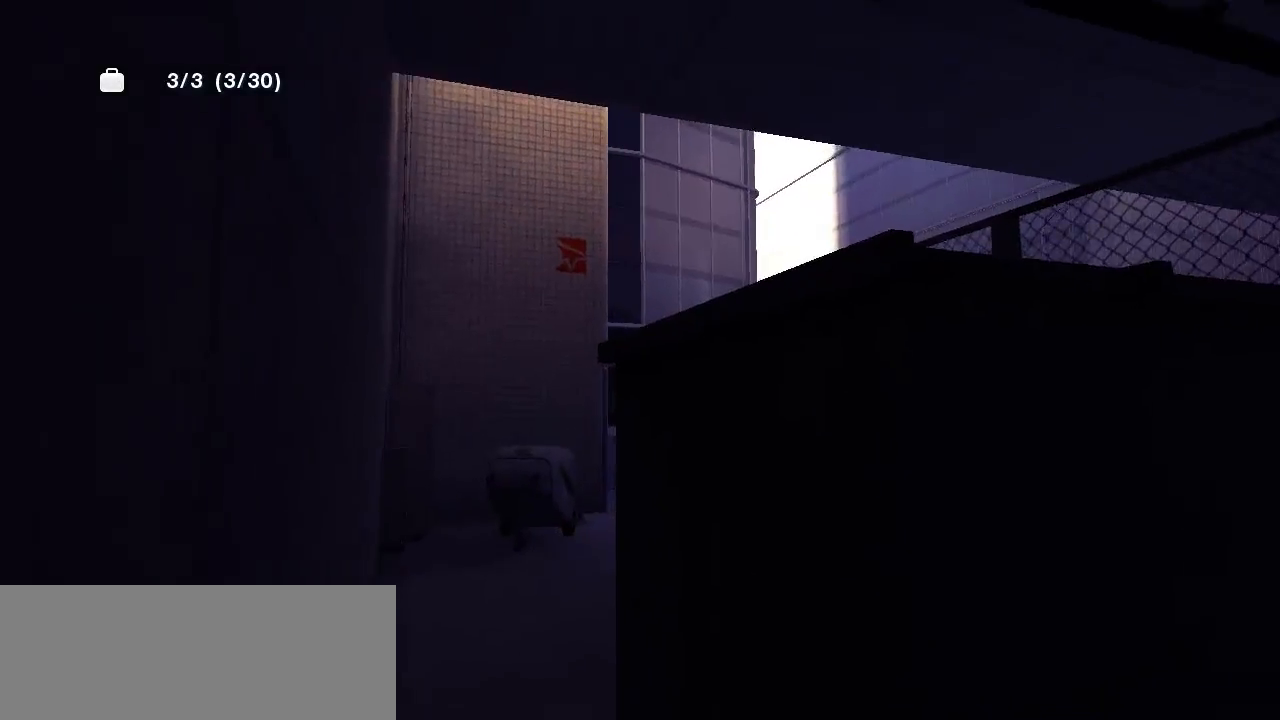
{"keys": ["a", "w"], "events": [[17, "w", "down"], [267, "a", "down"], [417, "a", "up"], [467, "a", "down"]]}
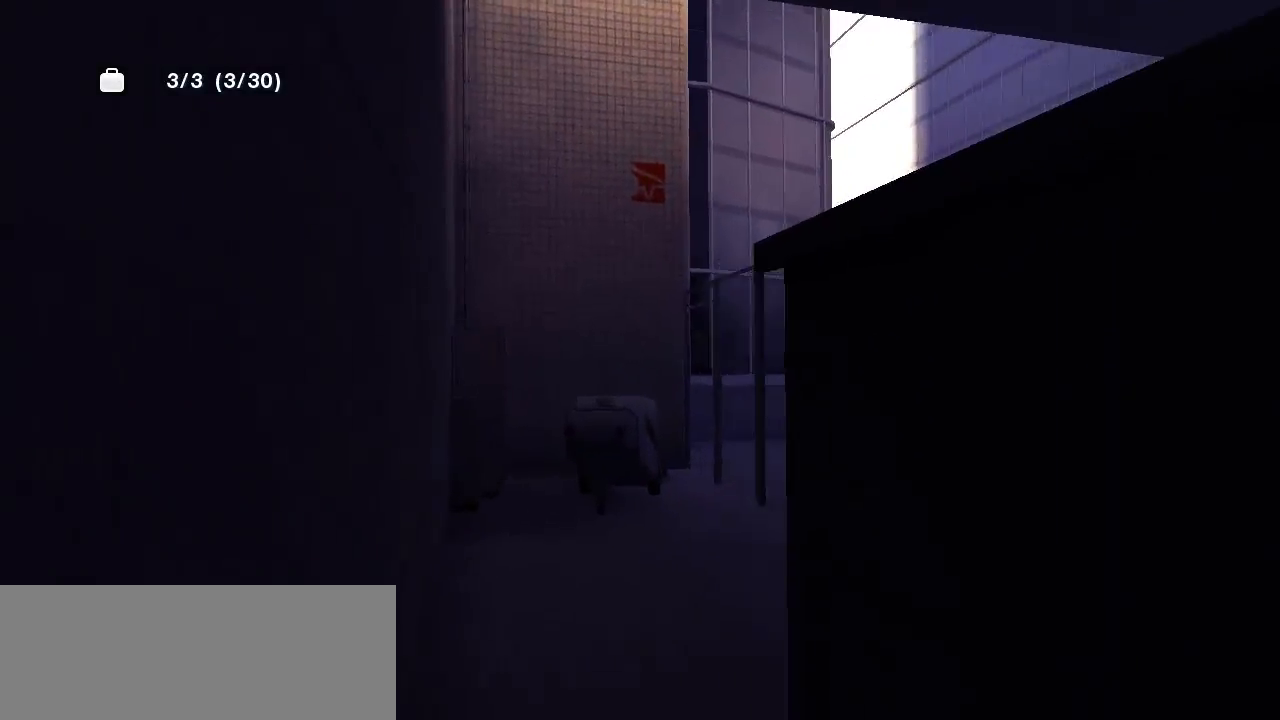
{"keys": ["a", "w"], "events": []}
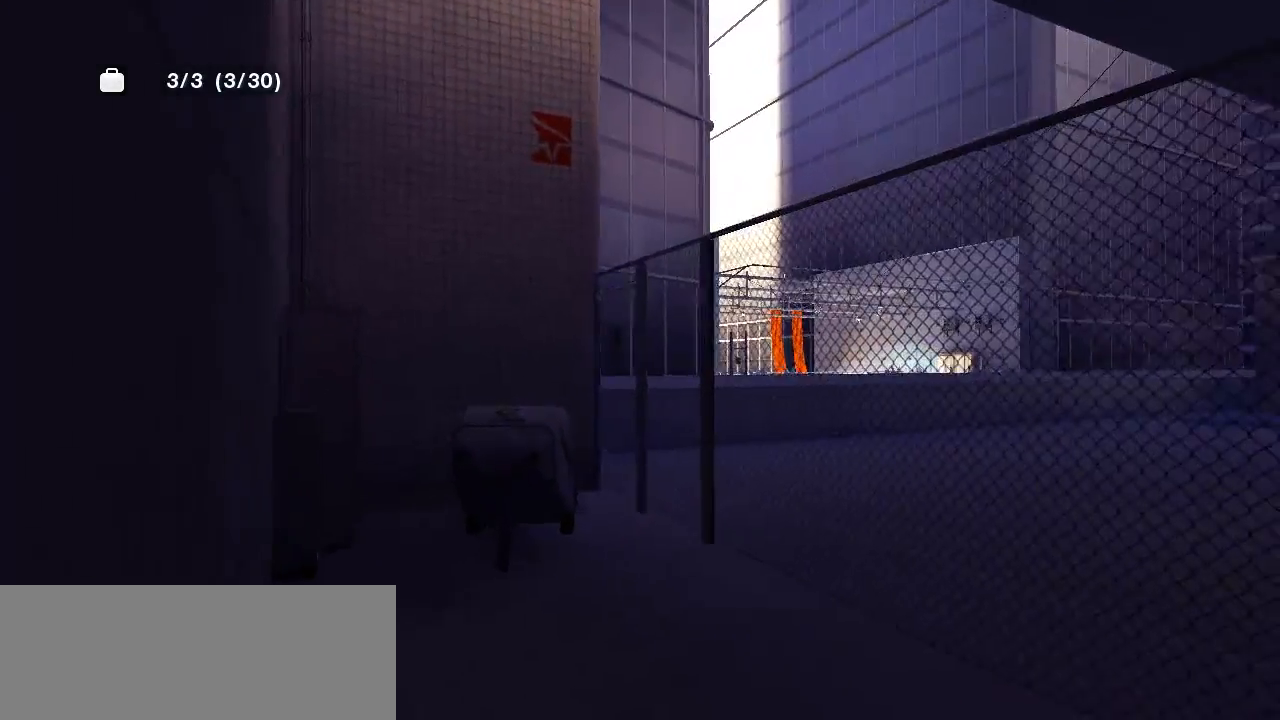
{"keys": ["w"], "events": [[500, "a", "up"]]}
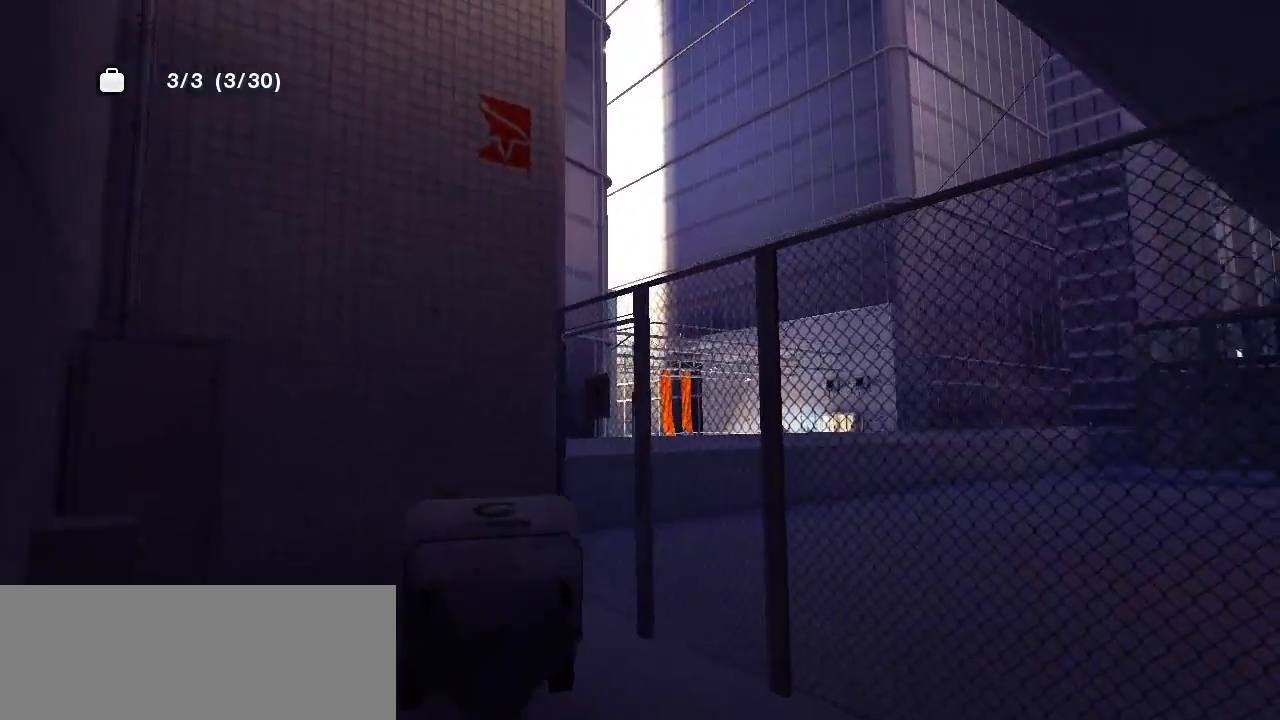
{"keys": ["space", "w"], "events": [[500, "space", "down"]]}
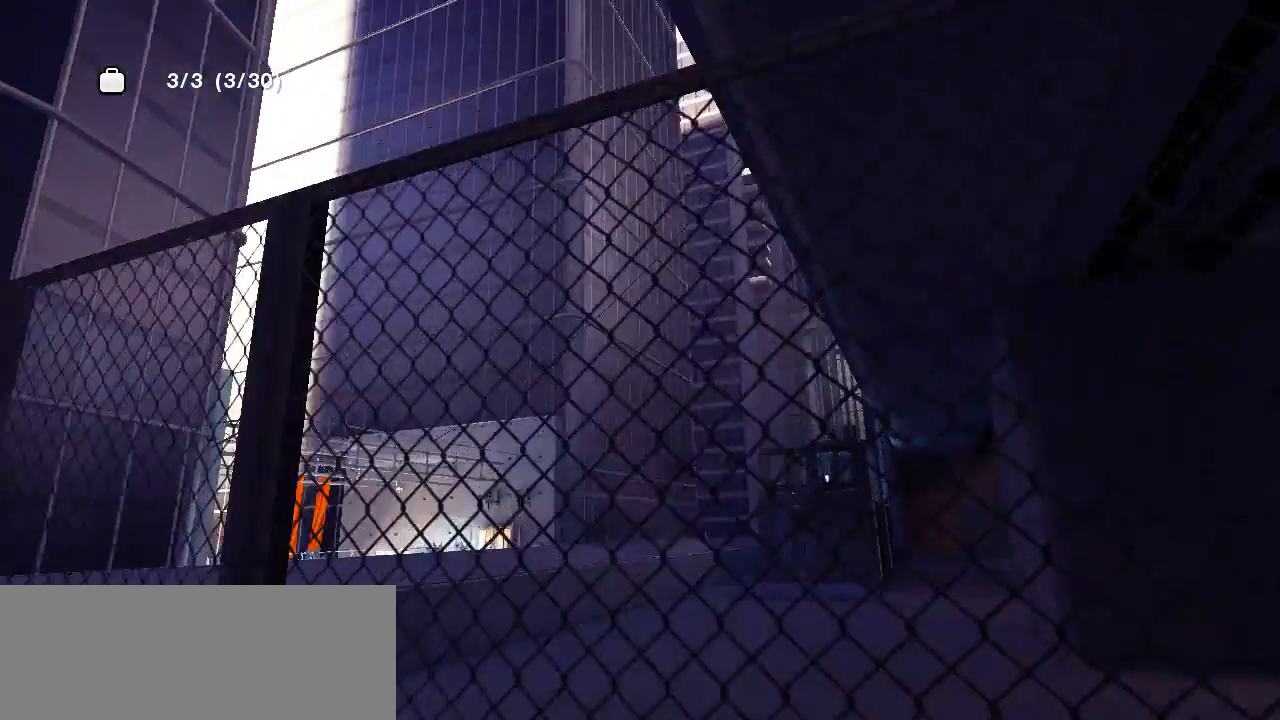
{"keys": ["space", "w"], "events": []}
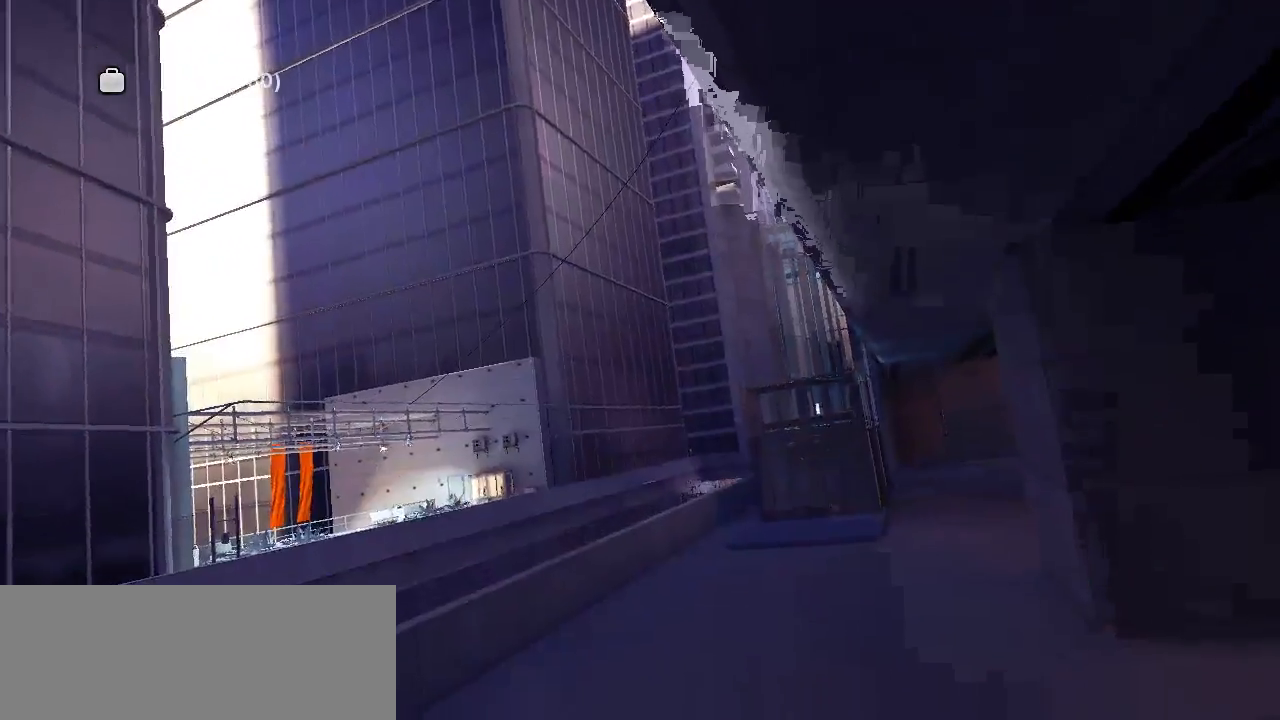
{"keys": ["w"], "events": [[100, "space", "up"]]}
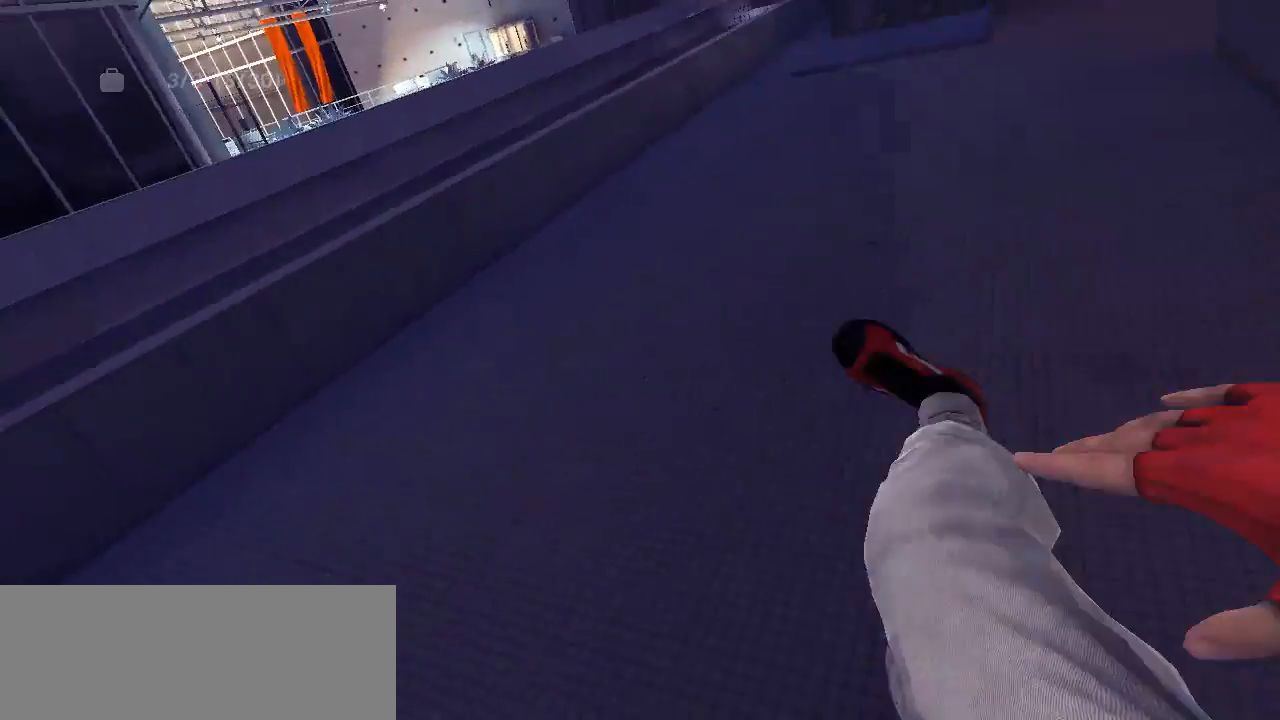
{"keys": ["w"], "events": []}
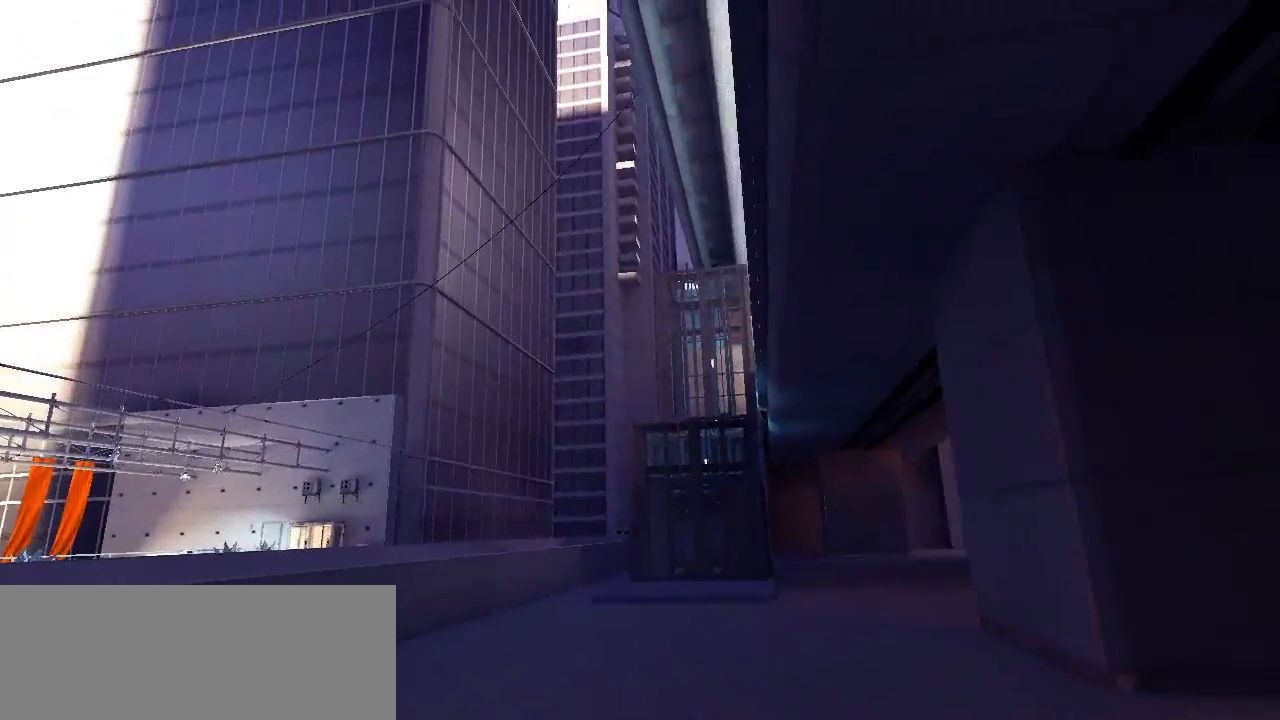
{"keys": ["a", "w"], "events": [[300, "a", "down"]]}
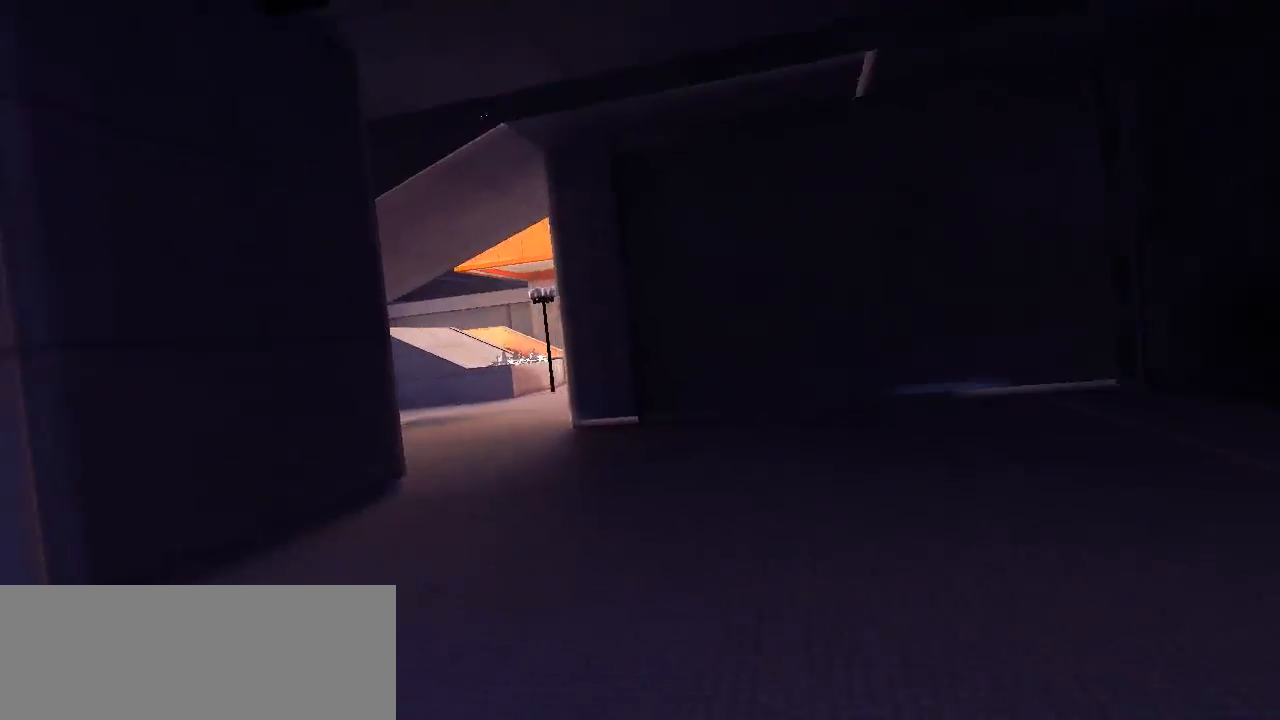
{"keys": ["a", "w"], "events": [[67, "w", "up"], [400, "w", "down"]]}
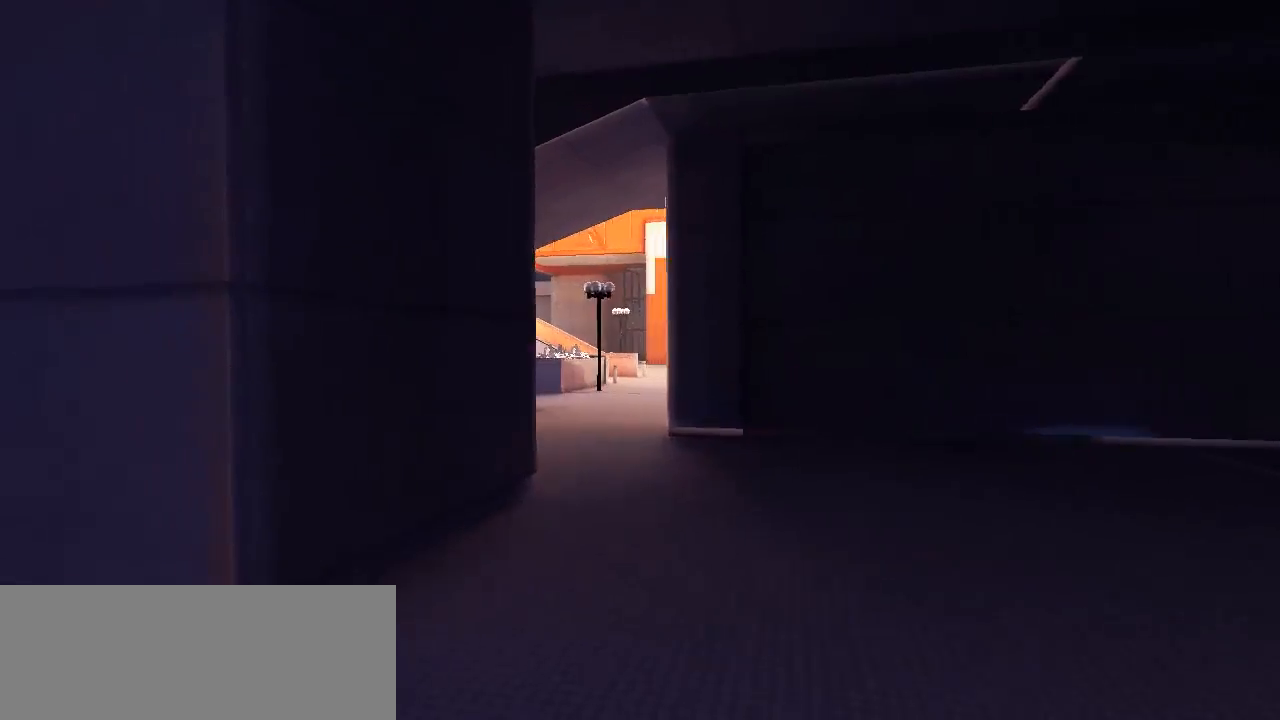
{"keys": ["a", "w"], "events": []}
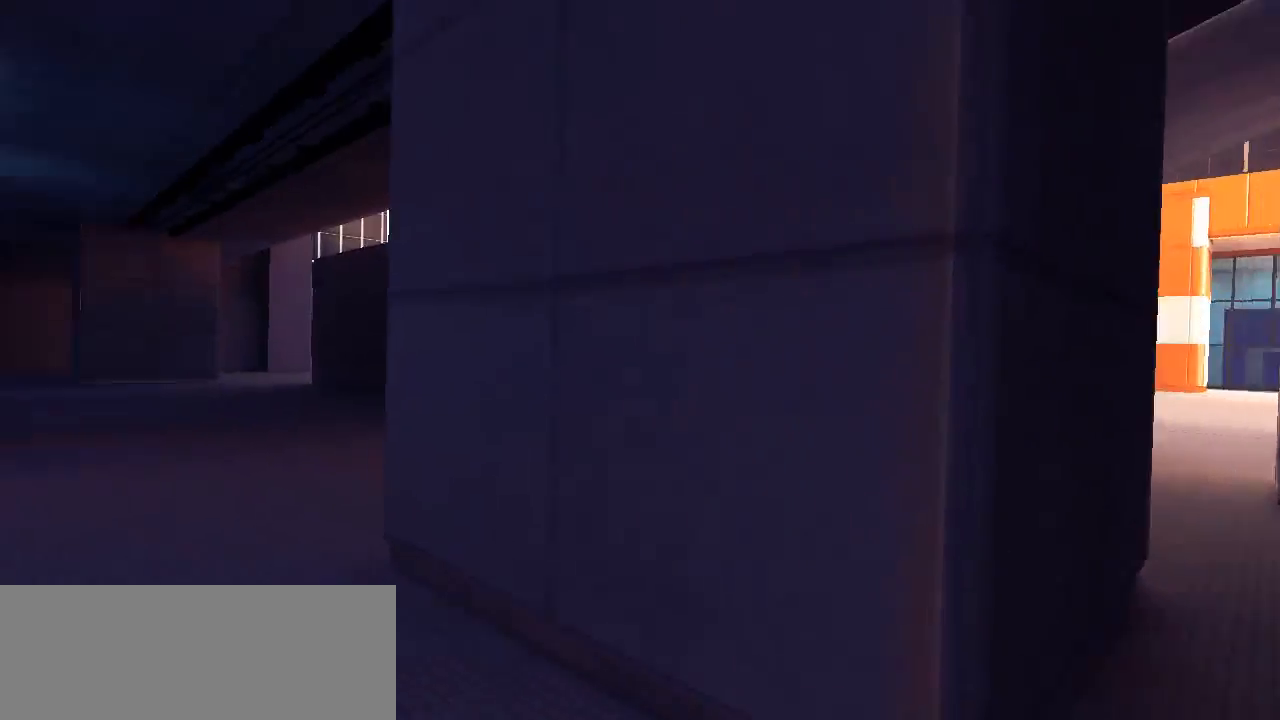
{"keys": ["a", "w"], "events": []}
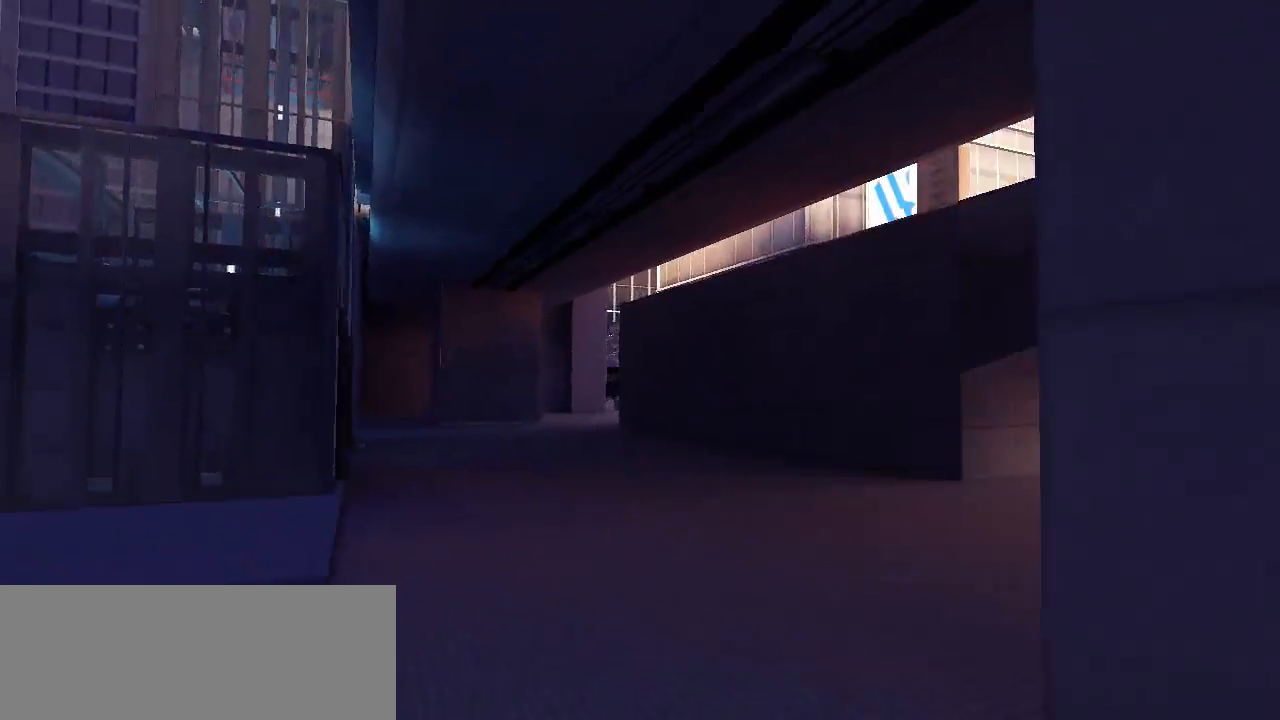
{"keys": ["a", "w"], "events": []}
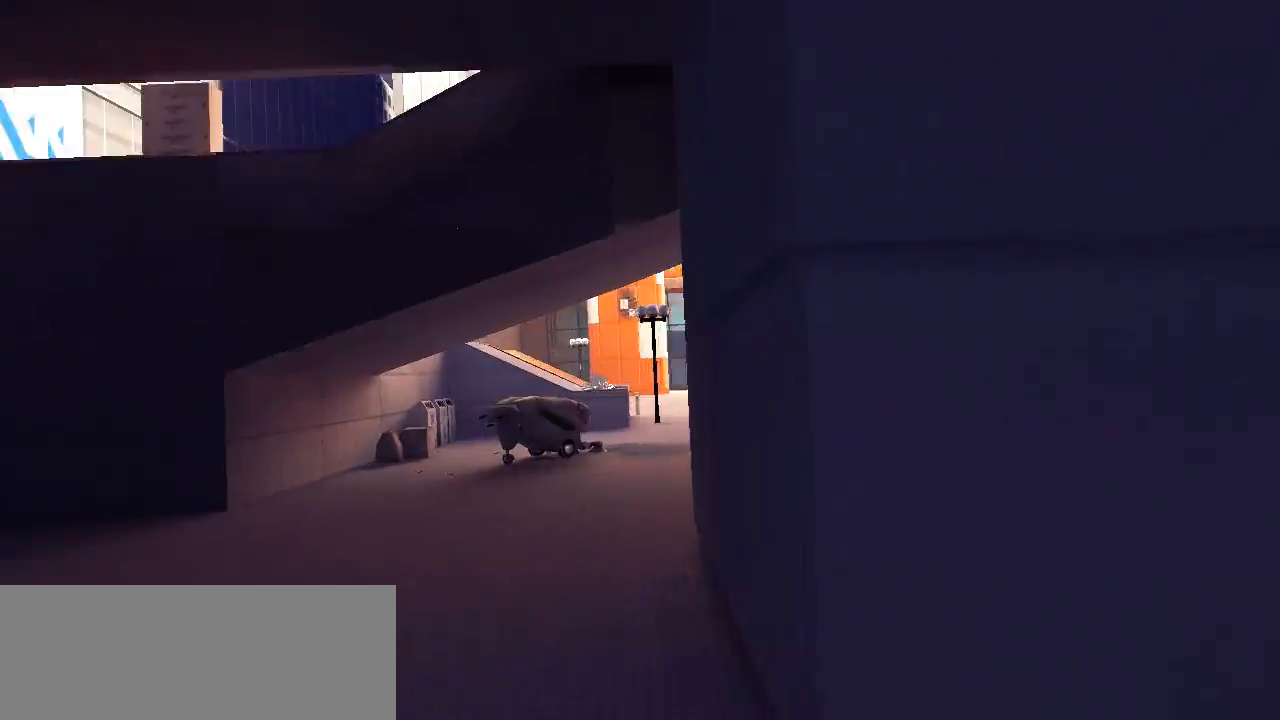
{"keys": ["w"], "events": [[467, "a", "up"]]}
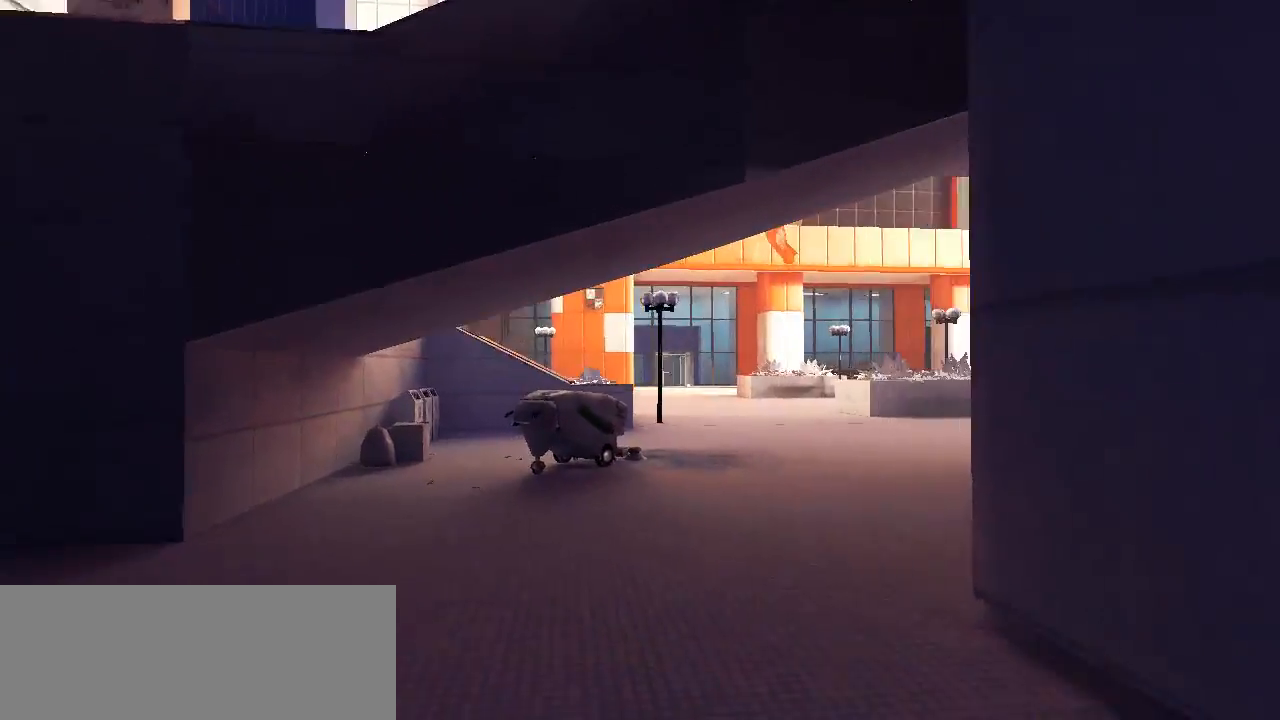
{"keys": ["w"], "events": []}
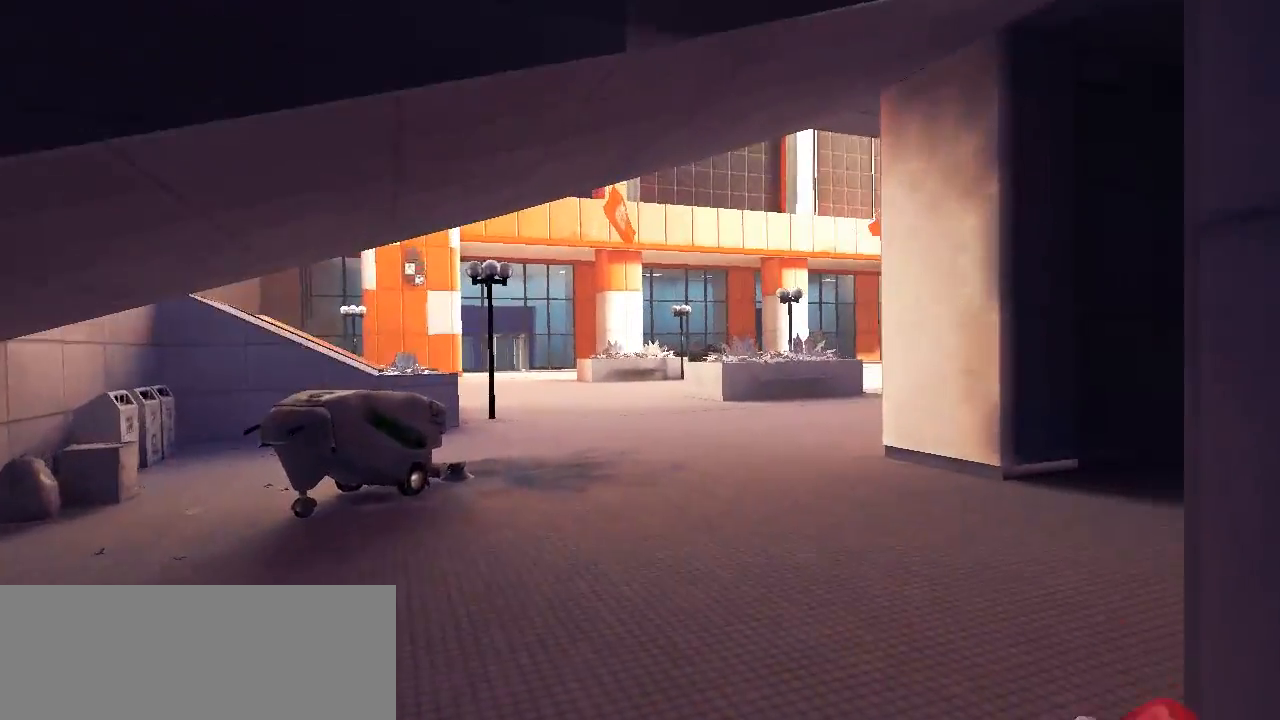
{"keys": ["w"], "events": []}
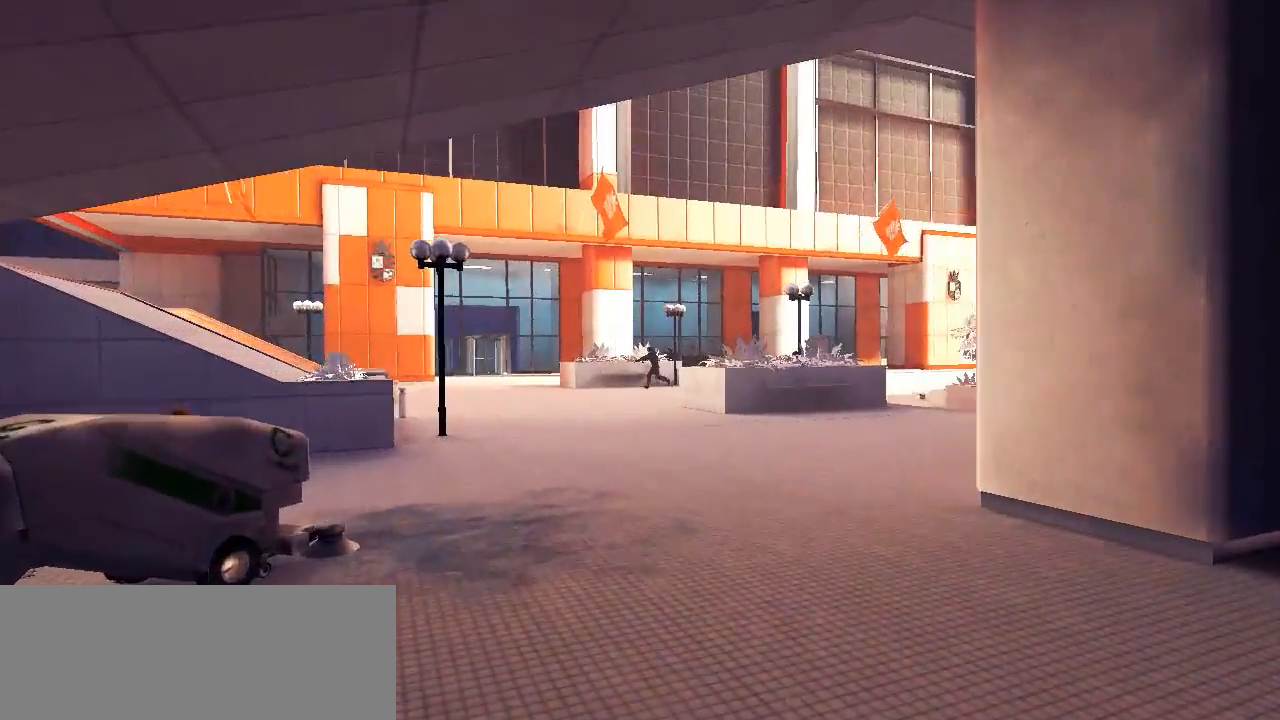
{"keys": ["w"], "events": []}
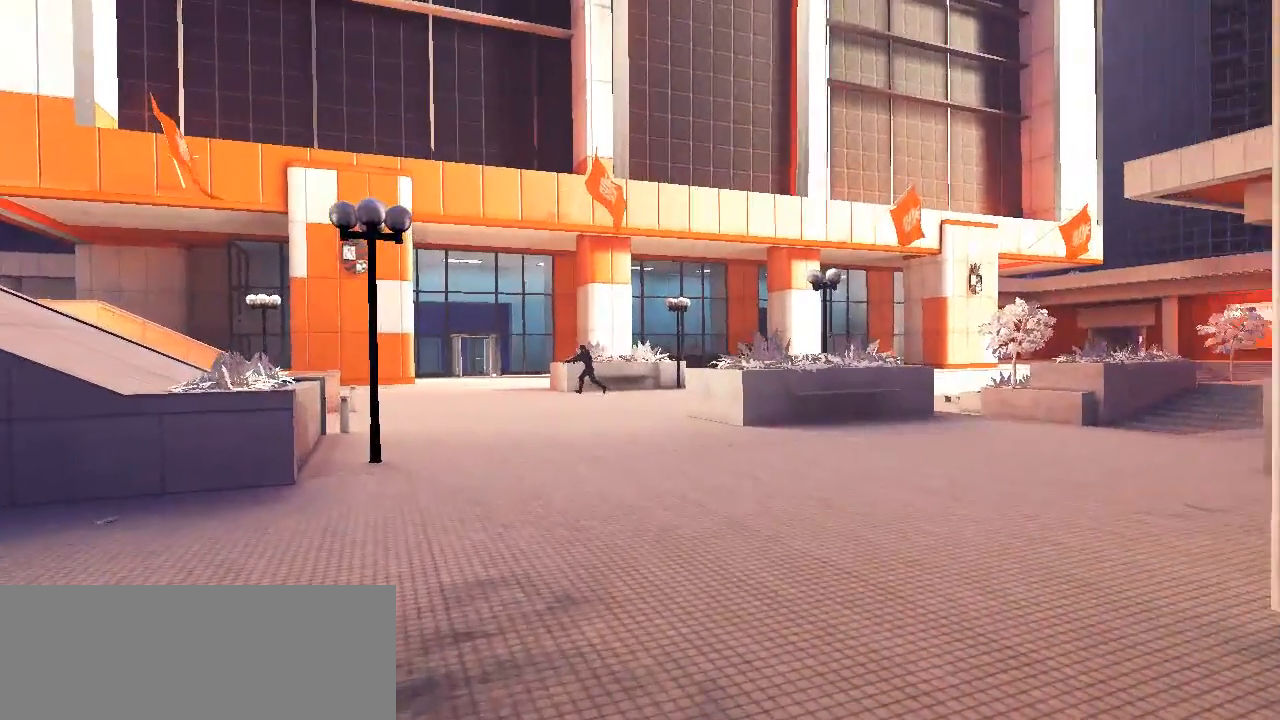
{"keys": ["w"], "events": []}
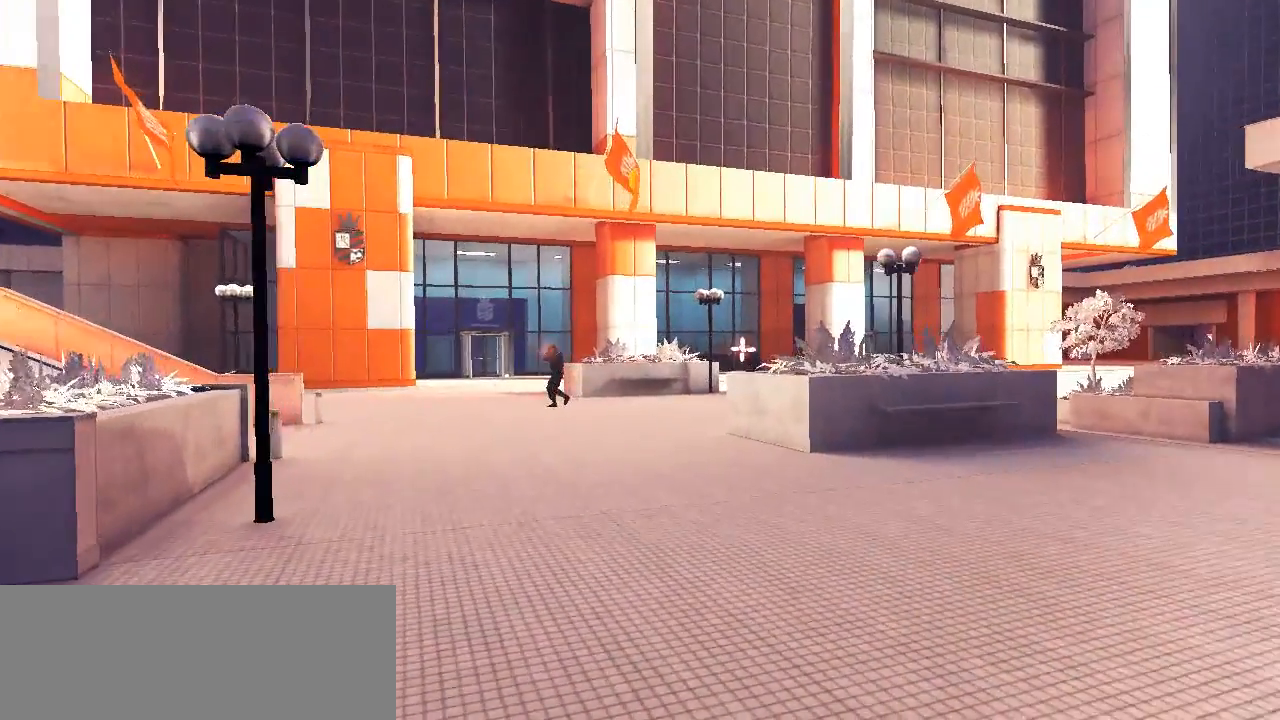
{"keys": ["w"], "events": []}
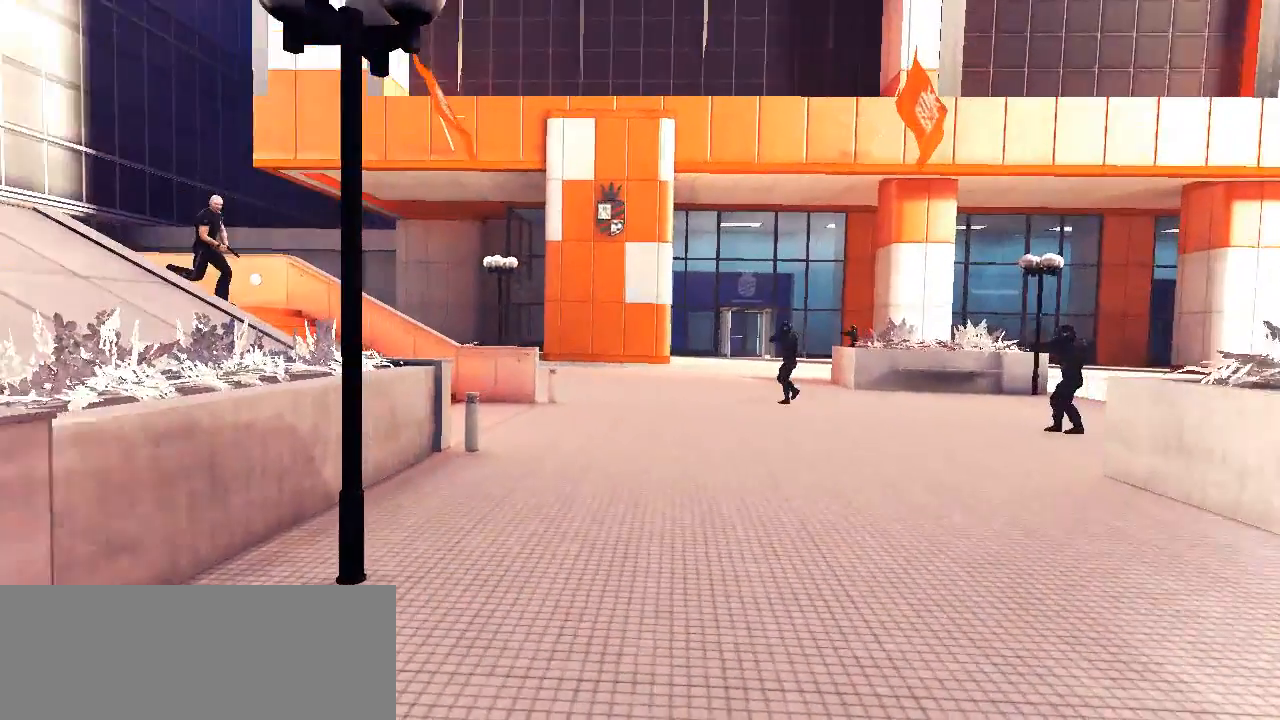
{"keys": ["w"], "events": []}
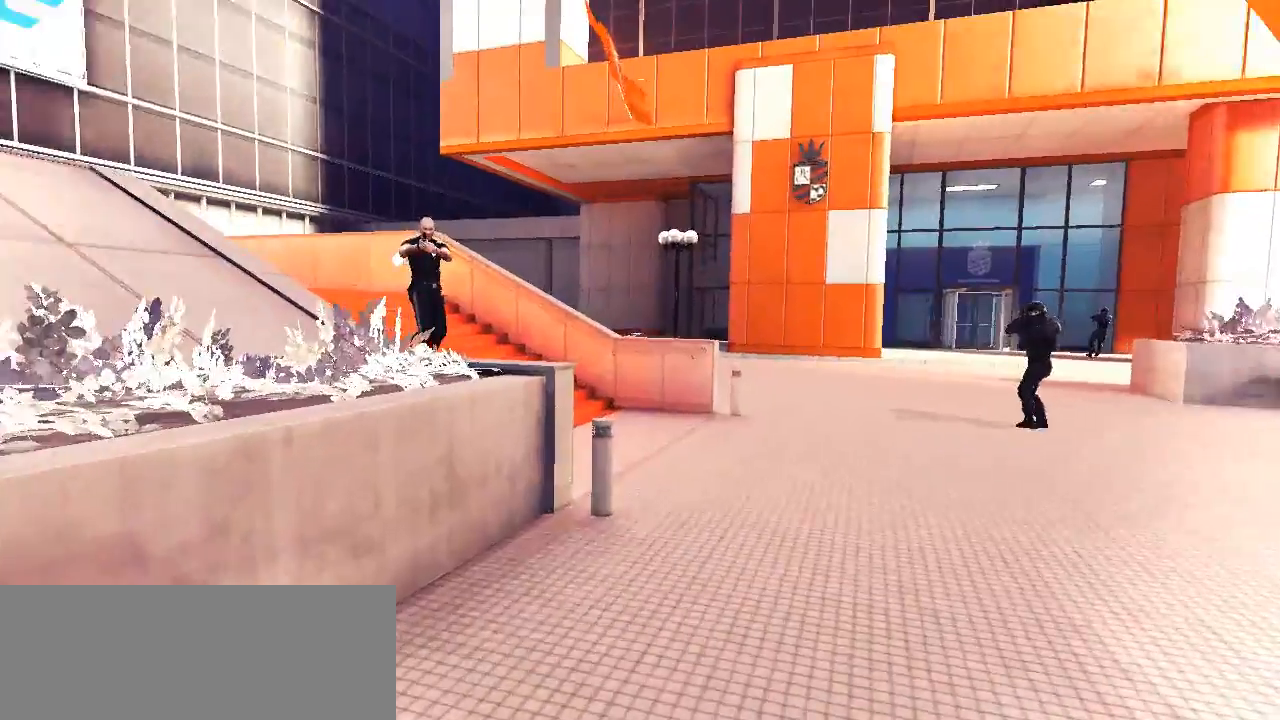
{"keys": ["space", "w"], "events": [[400, "space", "down"]]}
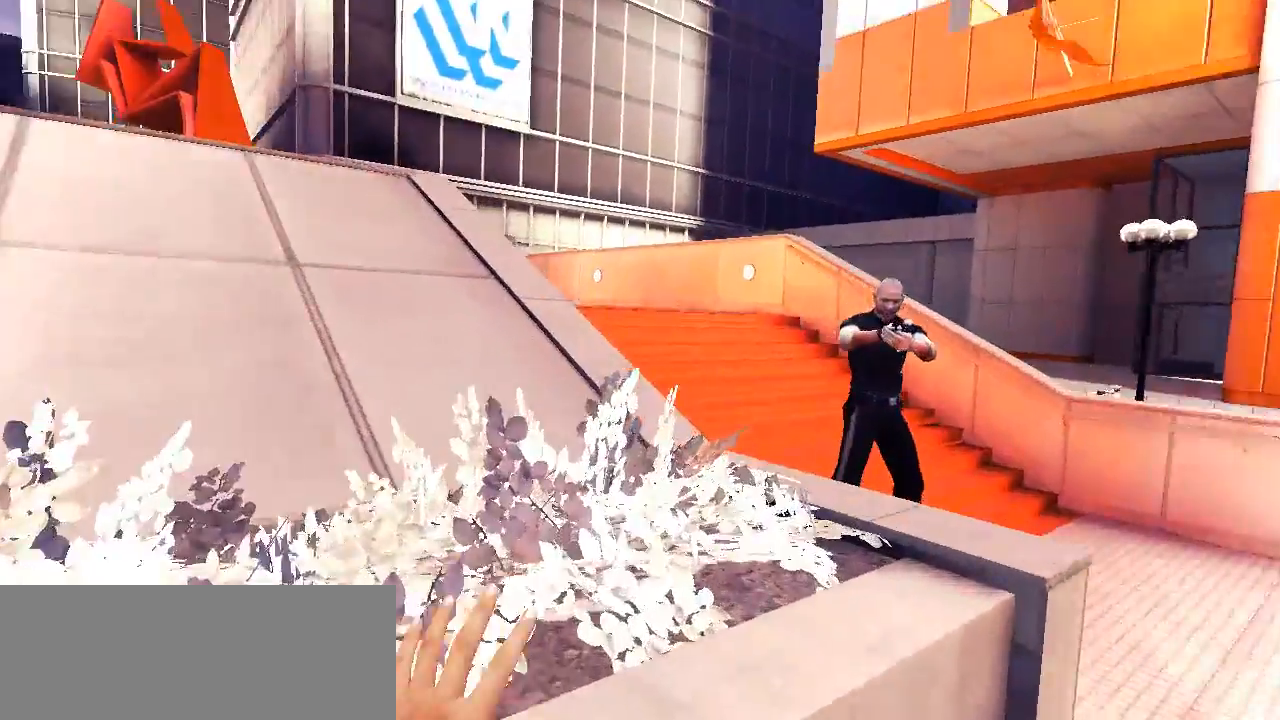
{"keys": ["w"], "events": [[233, "space", "up"]]}
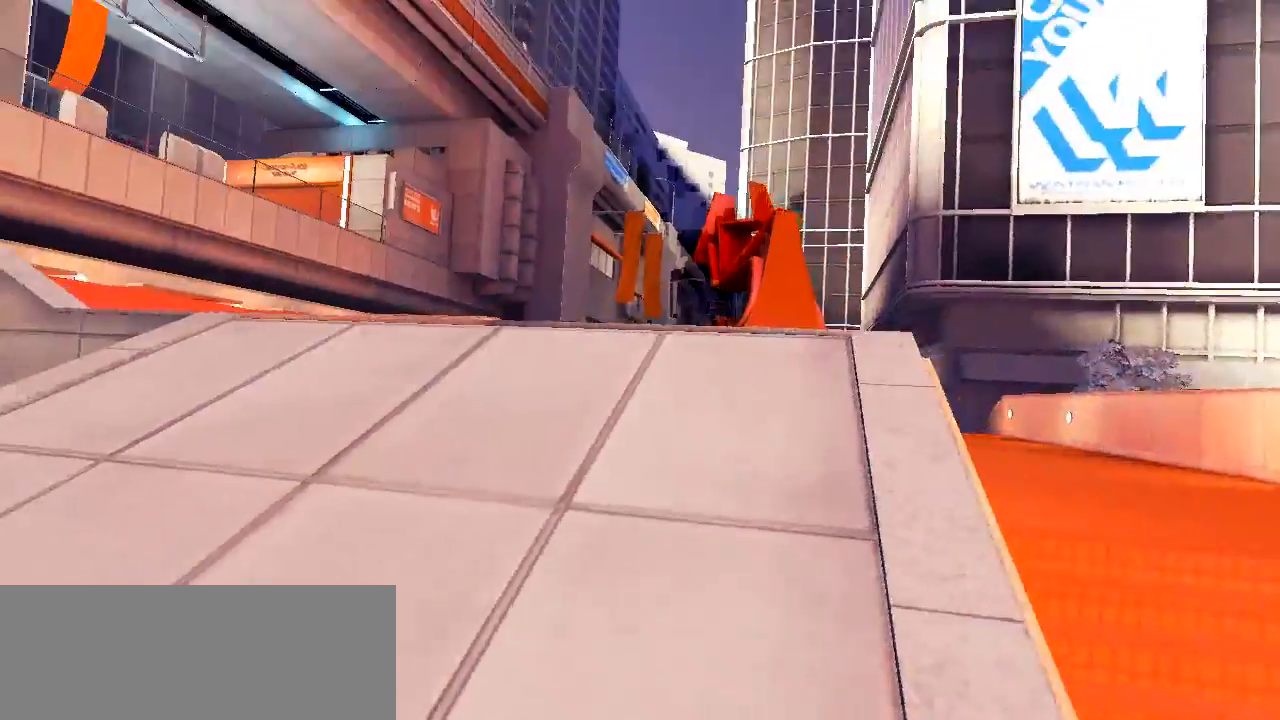
{"keys": ["w"], "events": []}
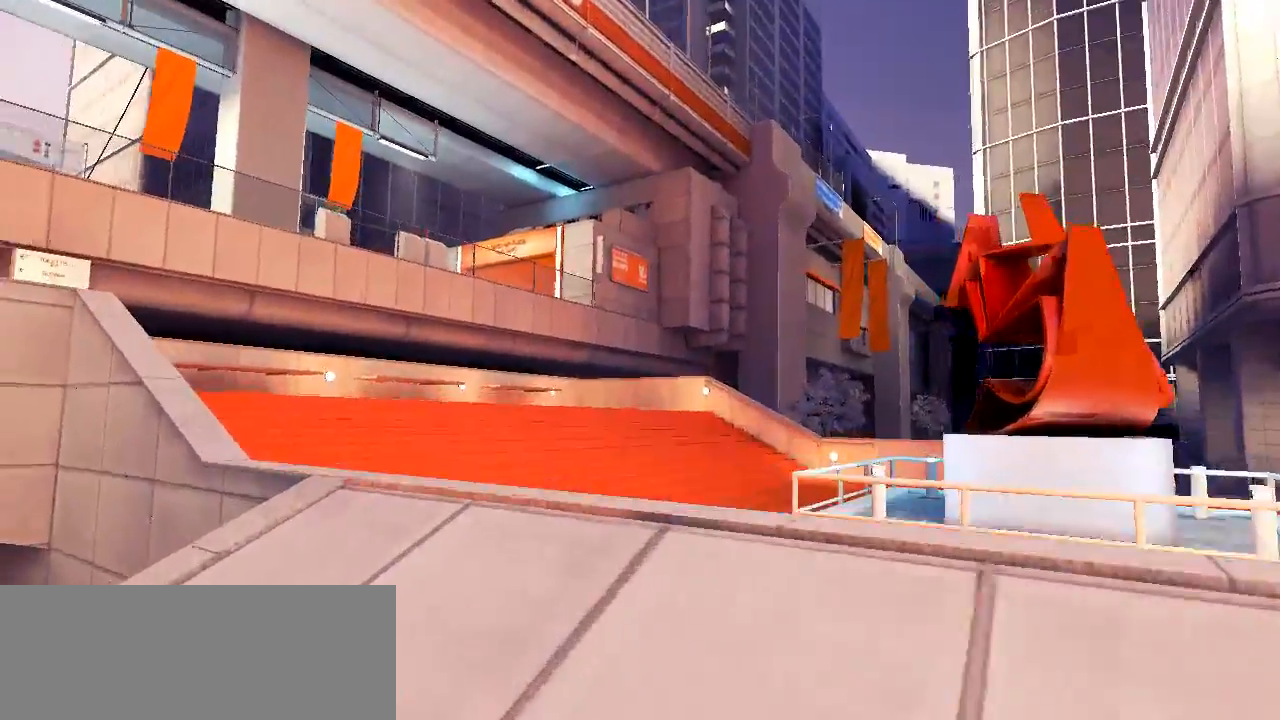
{"keys": ["w"], "events": []}
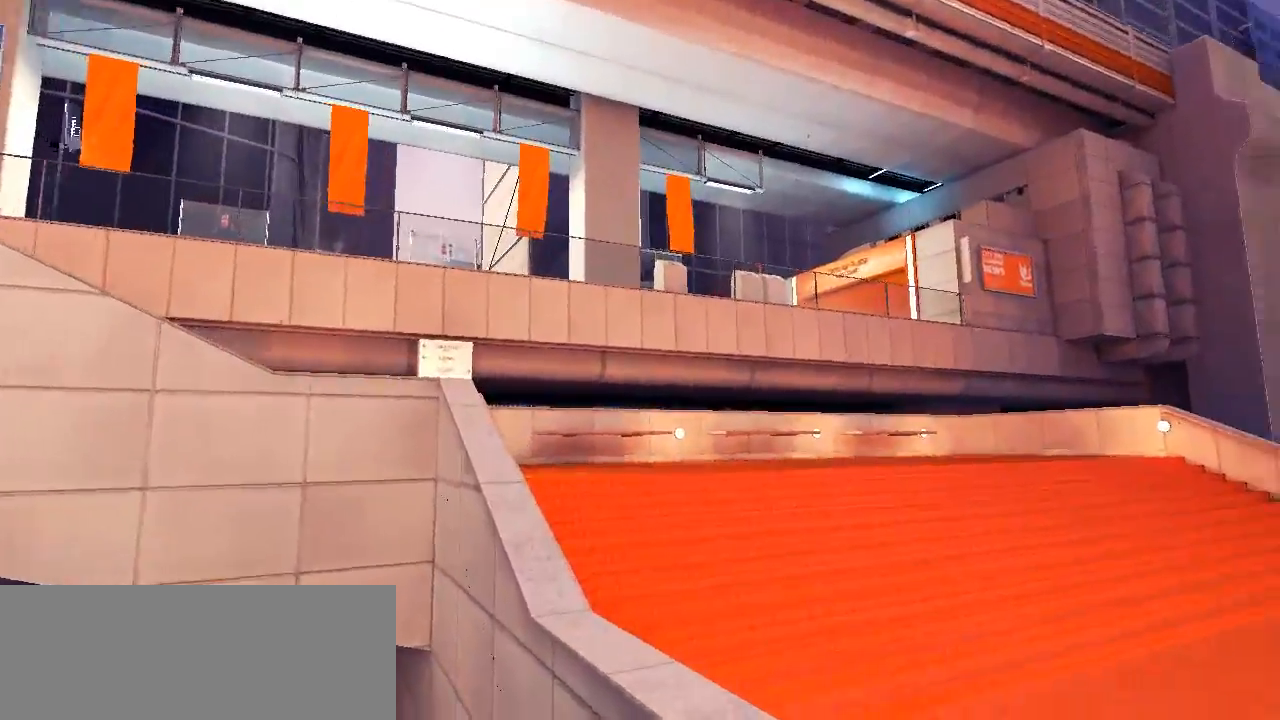
{"keys": ["w"], "events": [[117, "space", "down"], [283, "space", "up"]]}